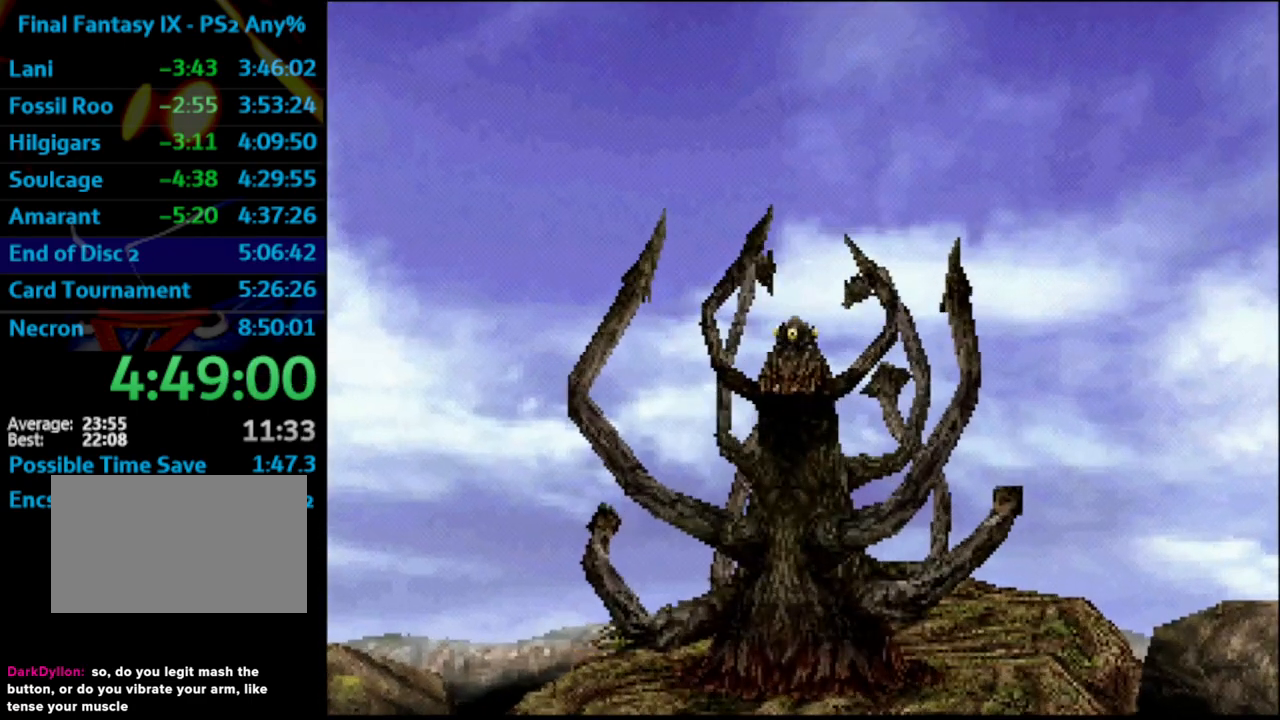
Gameplay with a controller (PlayStation layout); each line is a JSON object with the inputs held at the frame after it. "events" lists button and stick changes between this image and that frame as [ms after this image, input, new state], when the widget could be followed in between. Not read: HOME L3 R3.
{"buttons": ["L1"], "left_stick": "center", "right_stick": "center", "events": [[383, "L1", "down"]]}
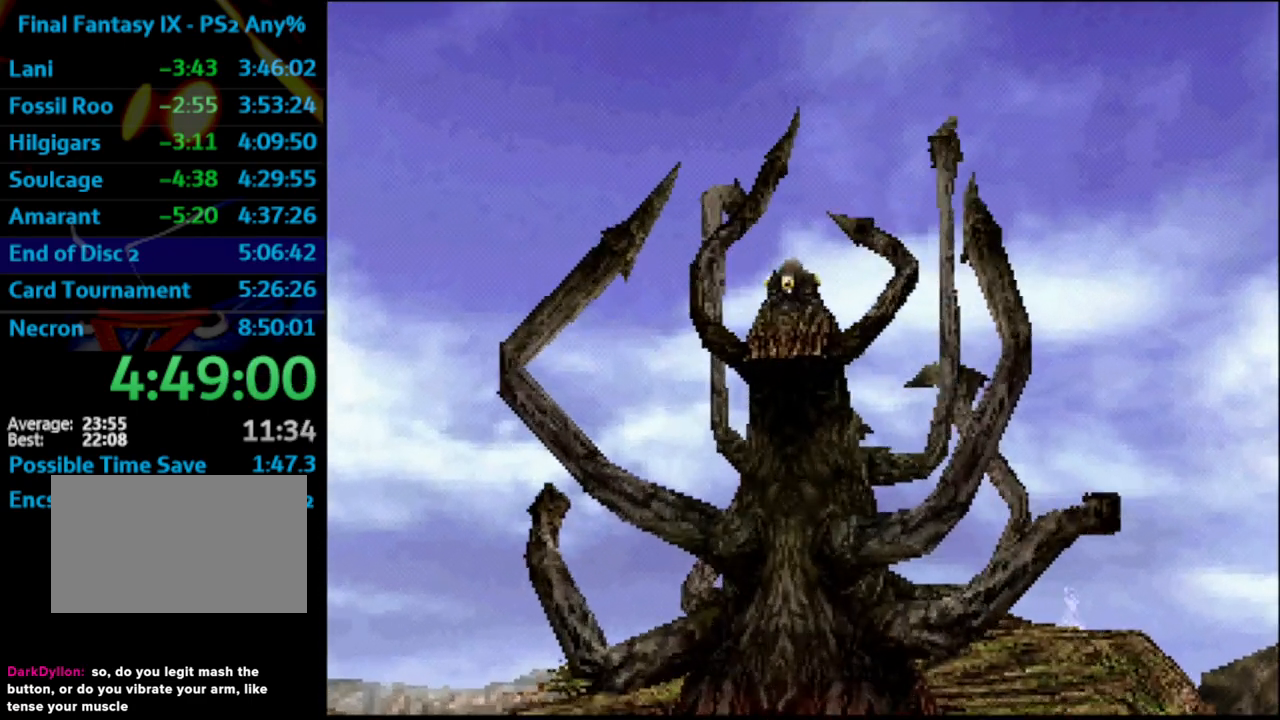
{"buttons": ["L1", "R1"], "left_stick": "center", "right_stick": "center", "events": [[200, "R1", "down"]]}
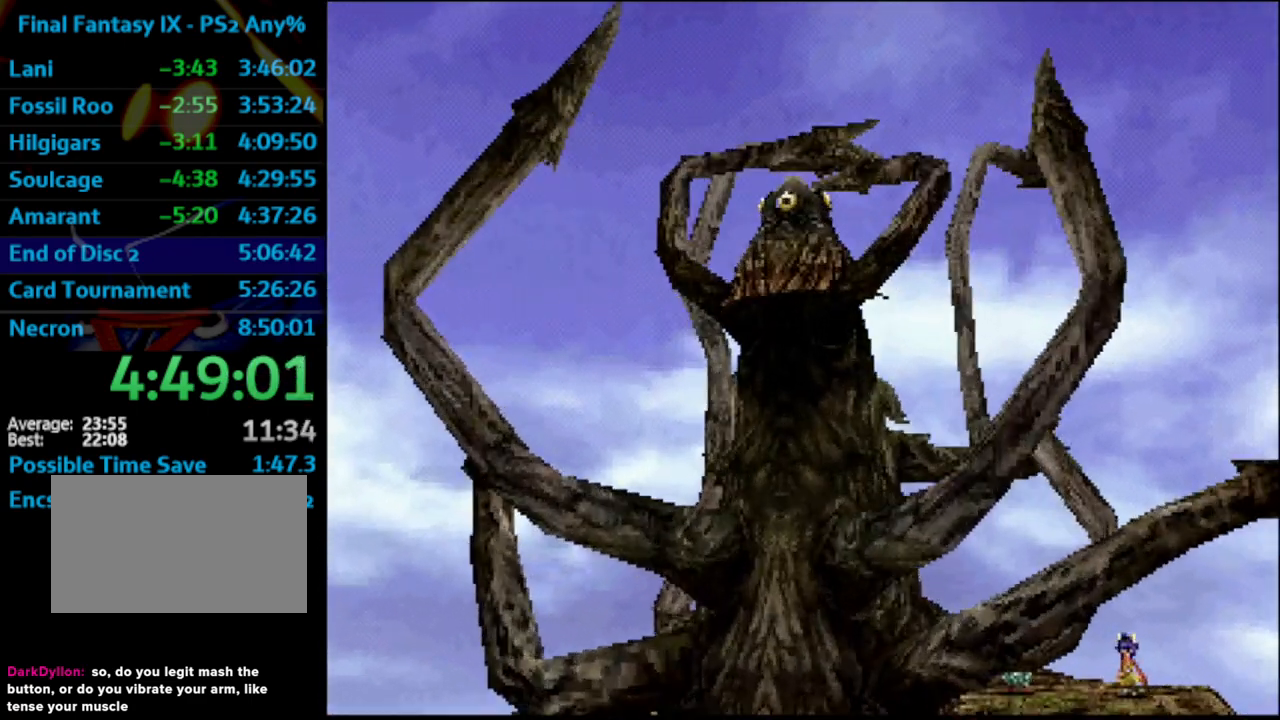
{"buttons": ["L1", "R1"], "left_stick": "center", "right_stick": "center", "events": []}
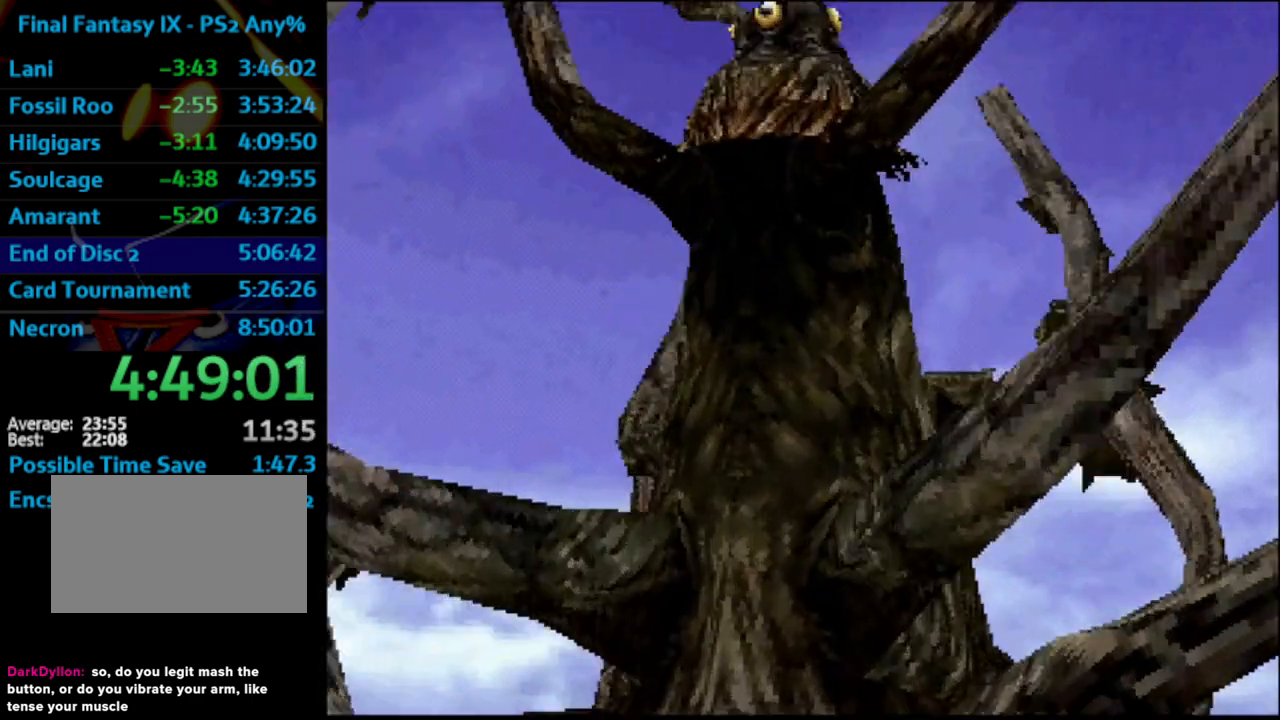
{"buttons": ["L1", "R1"], "left_stick": "center", "right_stick": "center", "events": []}
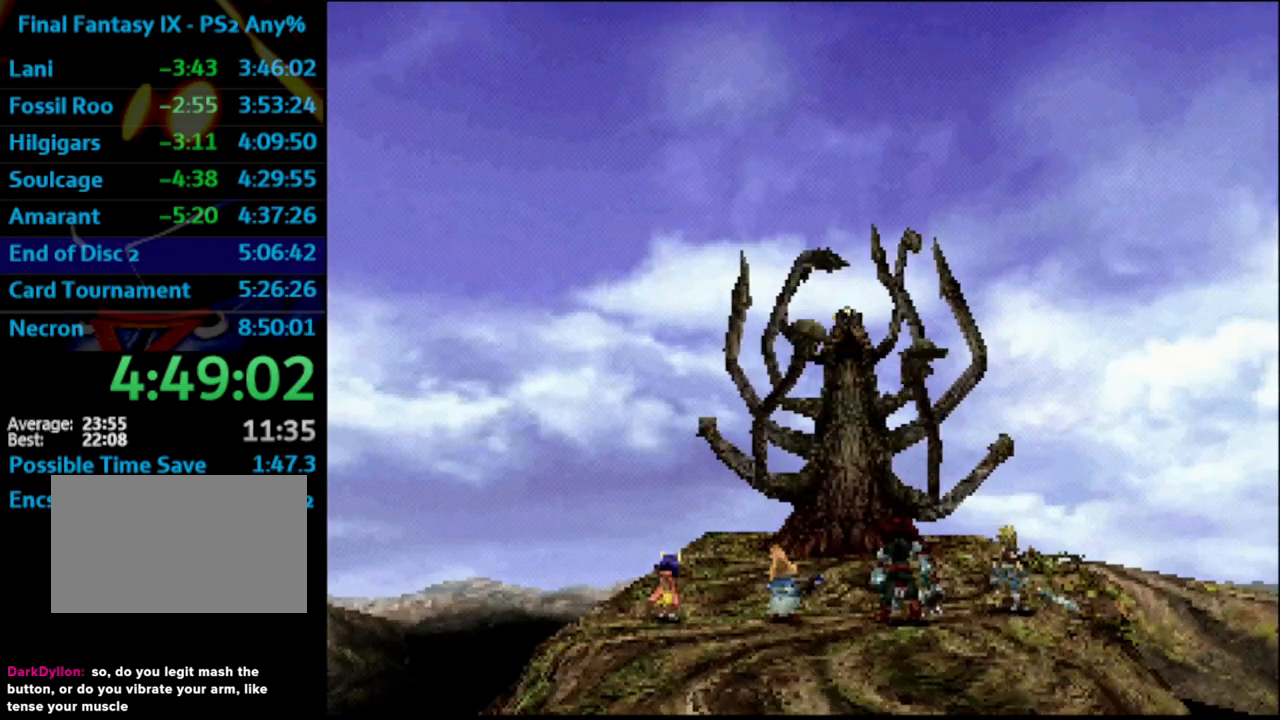
{"buttons": ["L1", "R1"], "left_stick": "center", "right_stick": "center", "events": []}
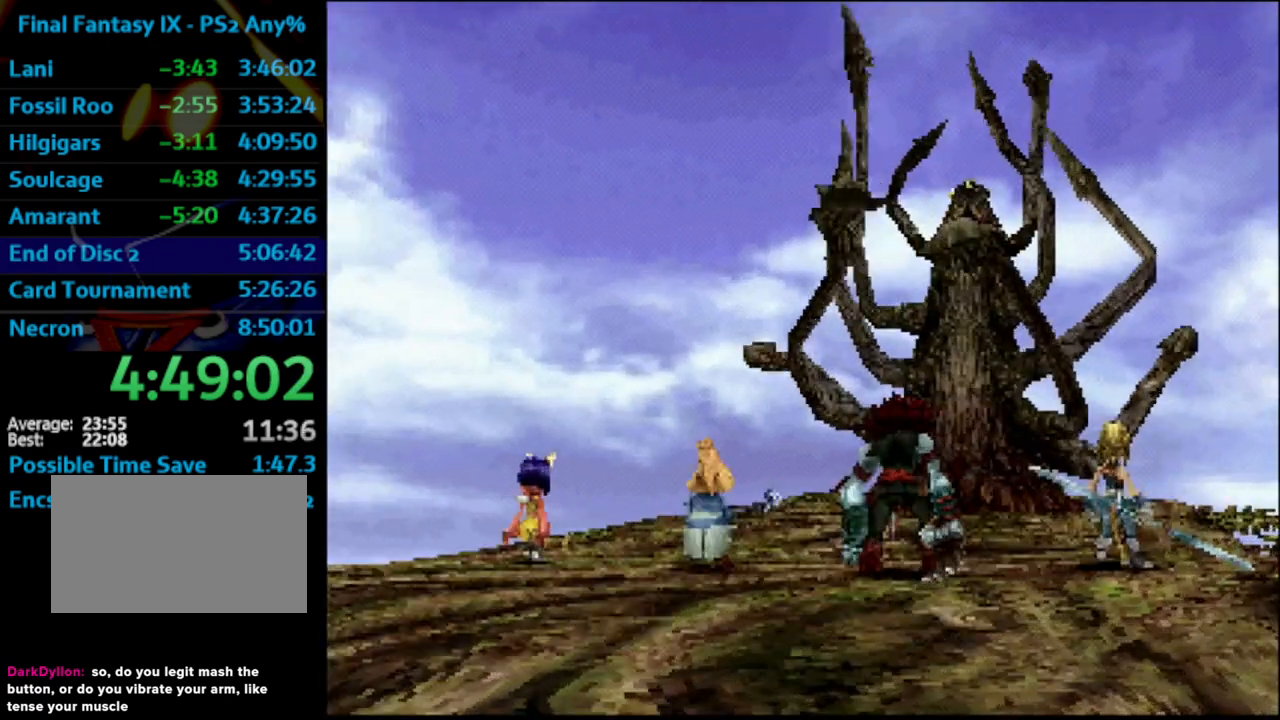
{"buttons": ["L1", "R1"], "left_stick": "center", "right_stick": "center", "events": []}
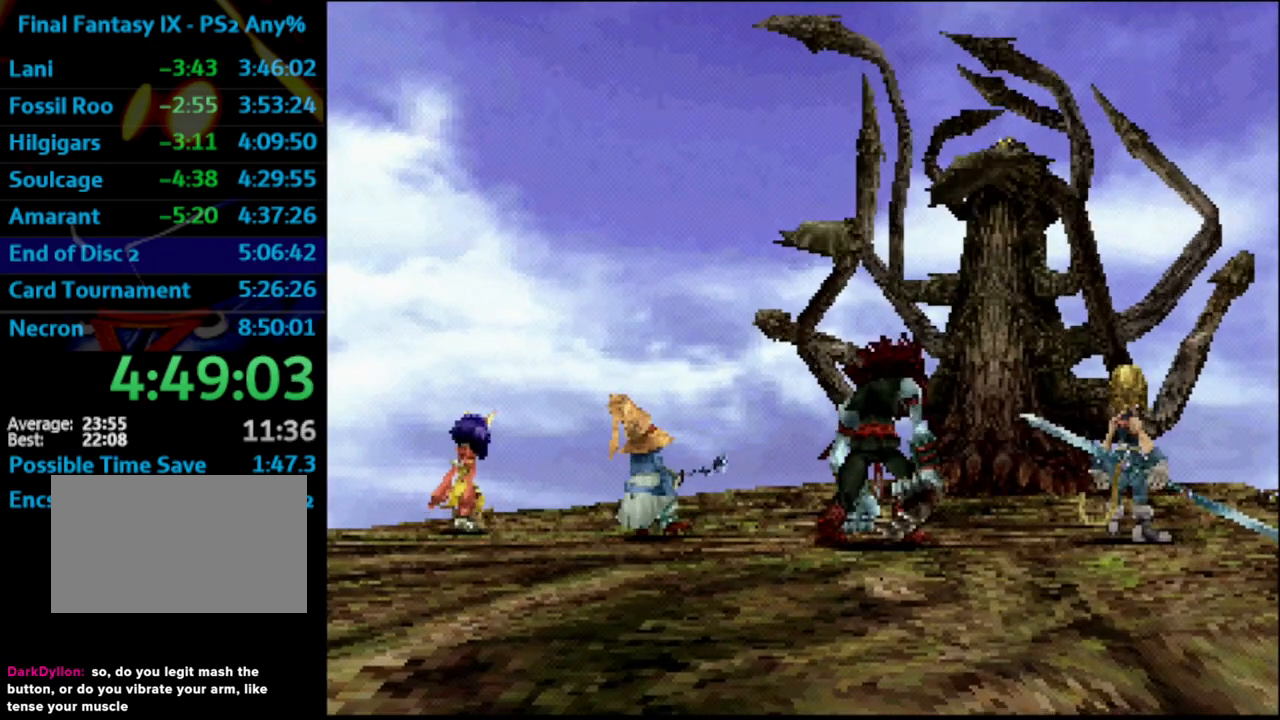
{"buttons": ["L1", "R1"], "left_stick": "center", "right_stick": "center", "events": []}
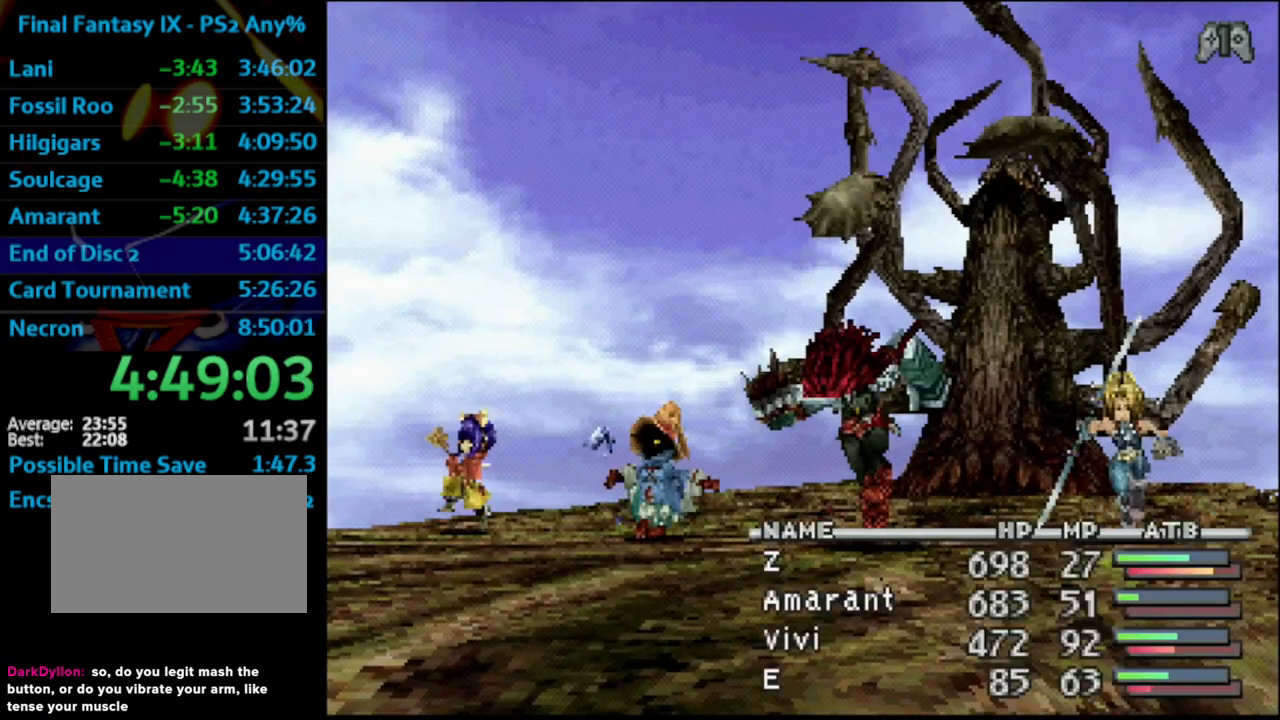
{"buttons": ["L1", "R1"], "left_stick": "center", "right_stick": "center", "events": []}
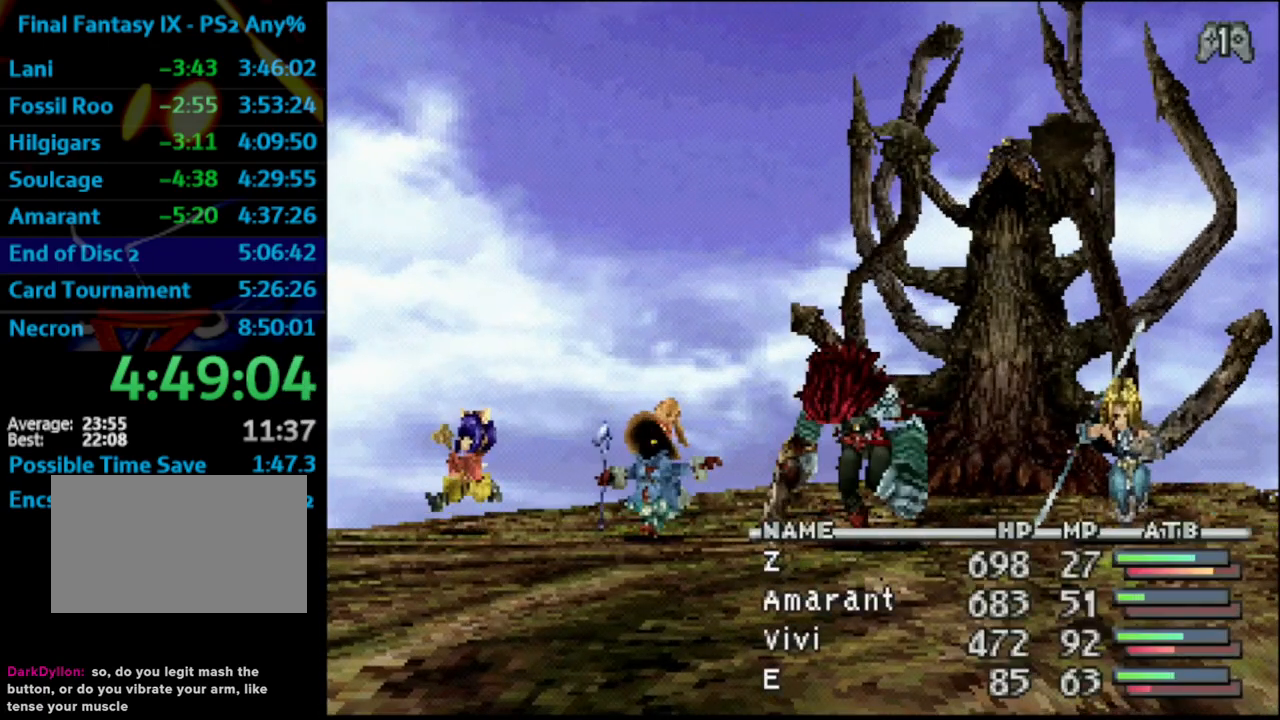
{"buttons": ["L1", "R1"], "left_stick": "center", "right_stick": "center", "events": []}
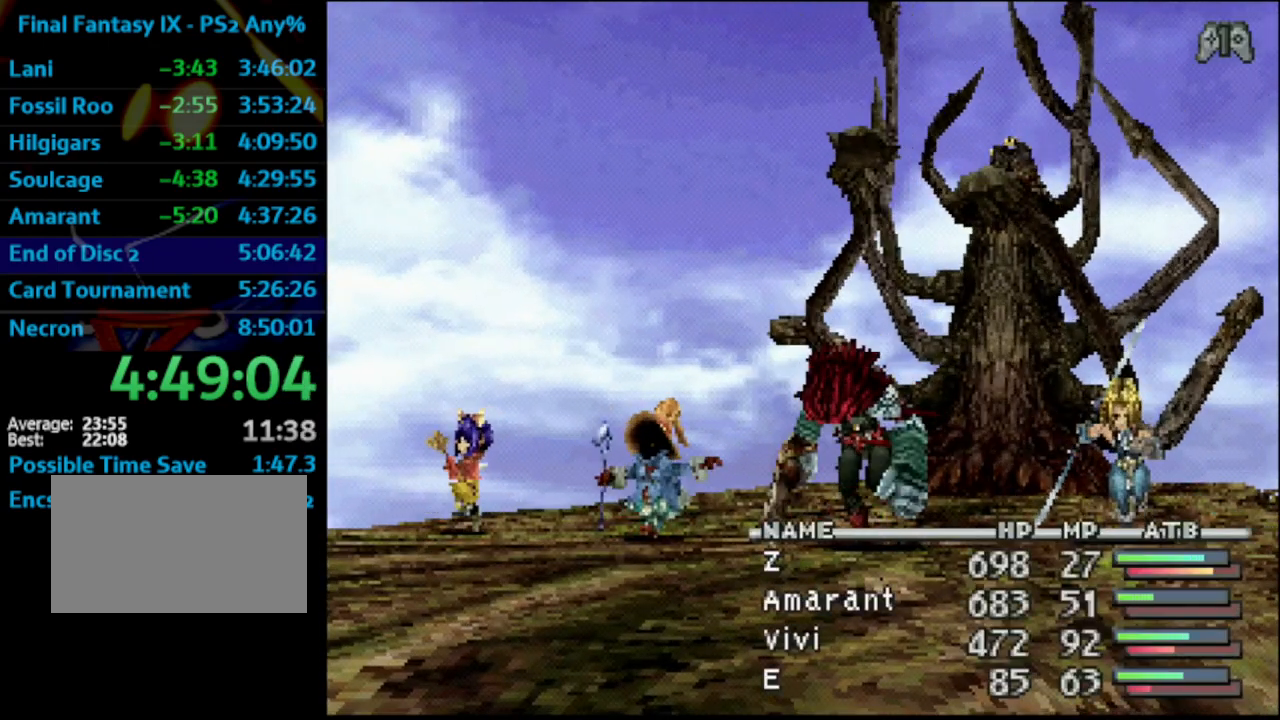
{"buttons": ["L1", "R1"], "left_stick": "center", "right_stick": "center", "events": []}
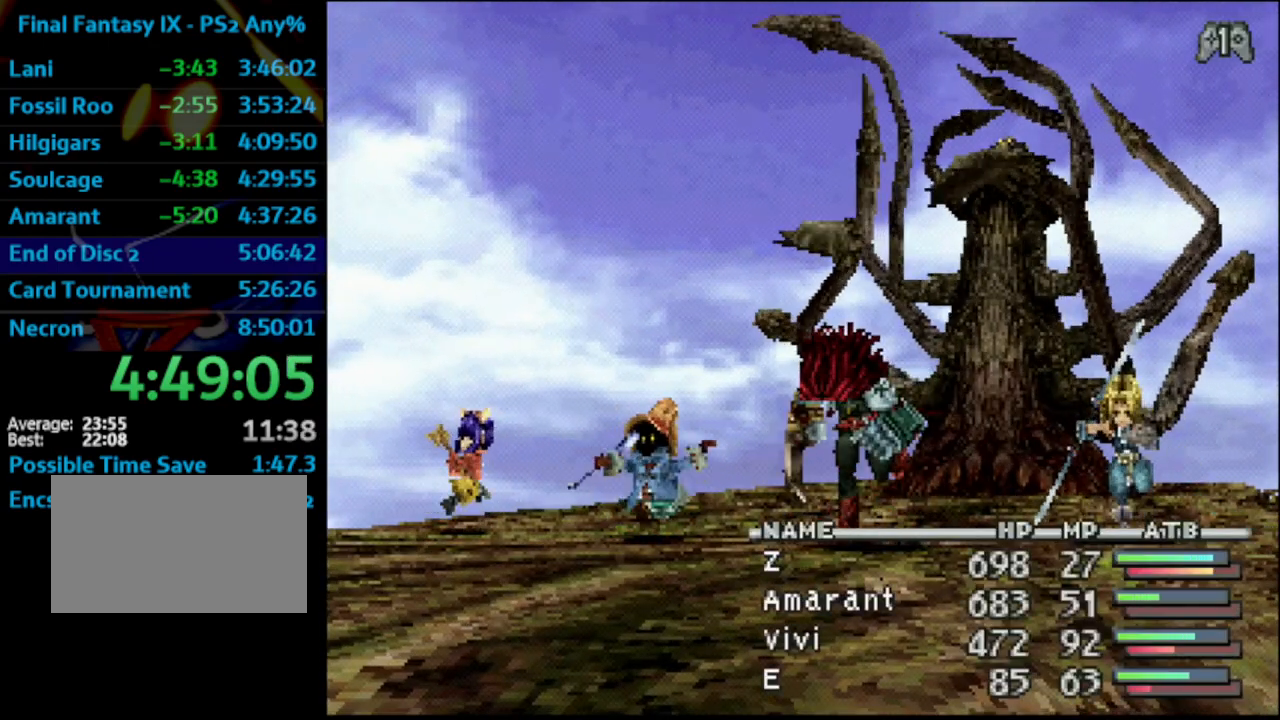
{"buttons": ["L1", "R1"], "left_stick": "center", "right_stick": "center", "events": []}
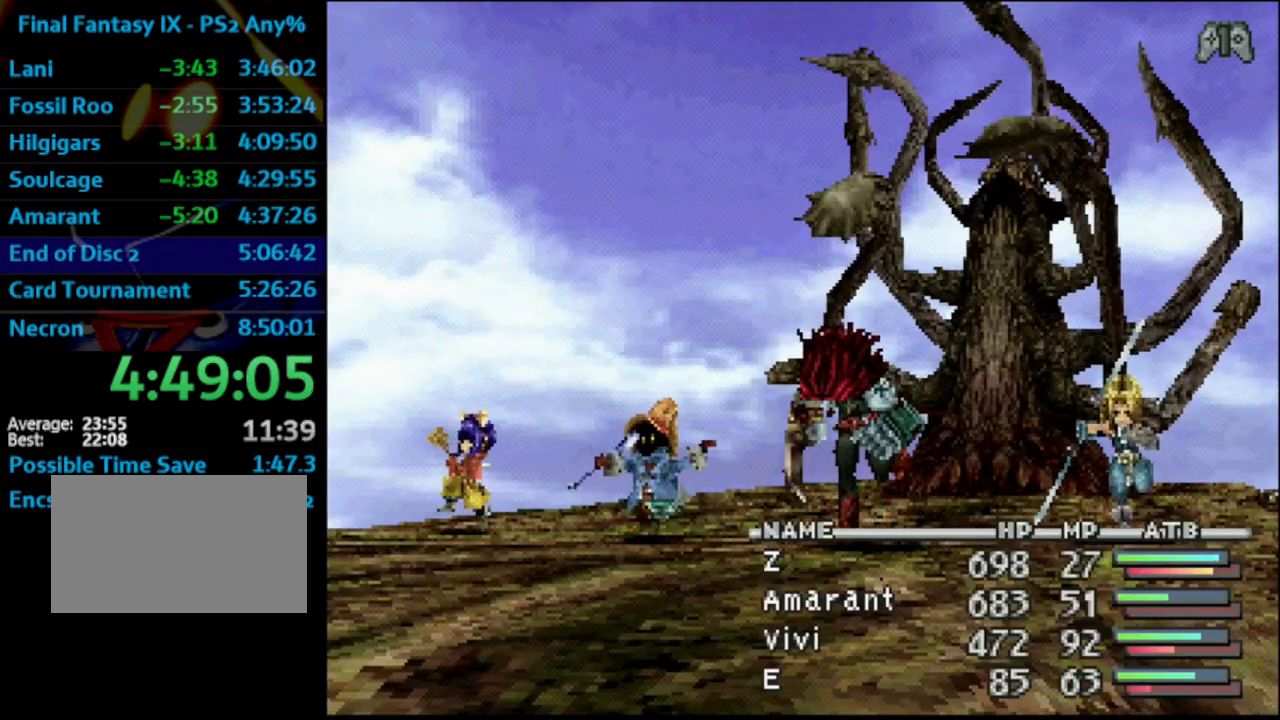
{"buttons": ["L1", "R1"], "left_stick": "center", "right_stick": "center", "events": []}
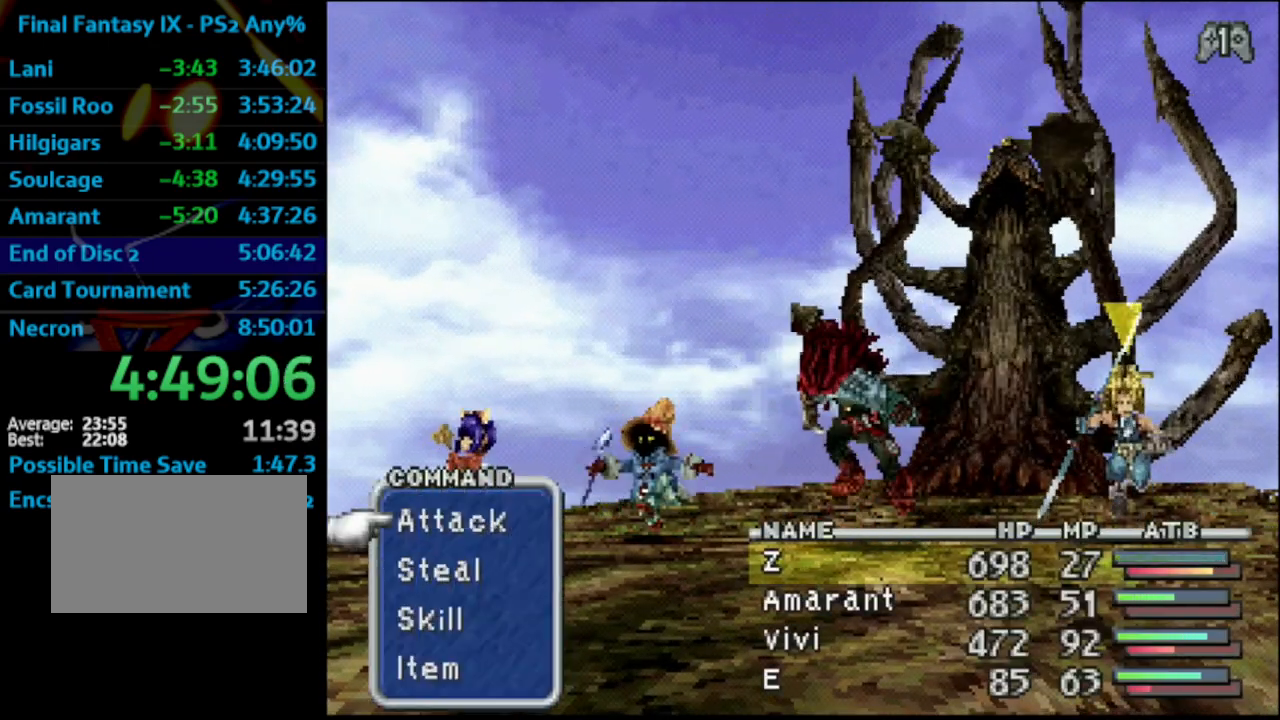
{"buttons": ["L1", "R1"], "left_stick": "center", "right_stick": "center", "events": [[50, "DPAD_DOWN", "down"], [133, "DPAD_DOWN", "up"], [167, "DPAD_DOWN", "down"], [200, "CROSS", "down"], [233, "DPAD_DOWN", "up"], [300, "CROSS", "up"], [350, "CROSS", "down"], [467, "CROSS", "up"]]}
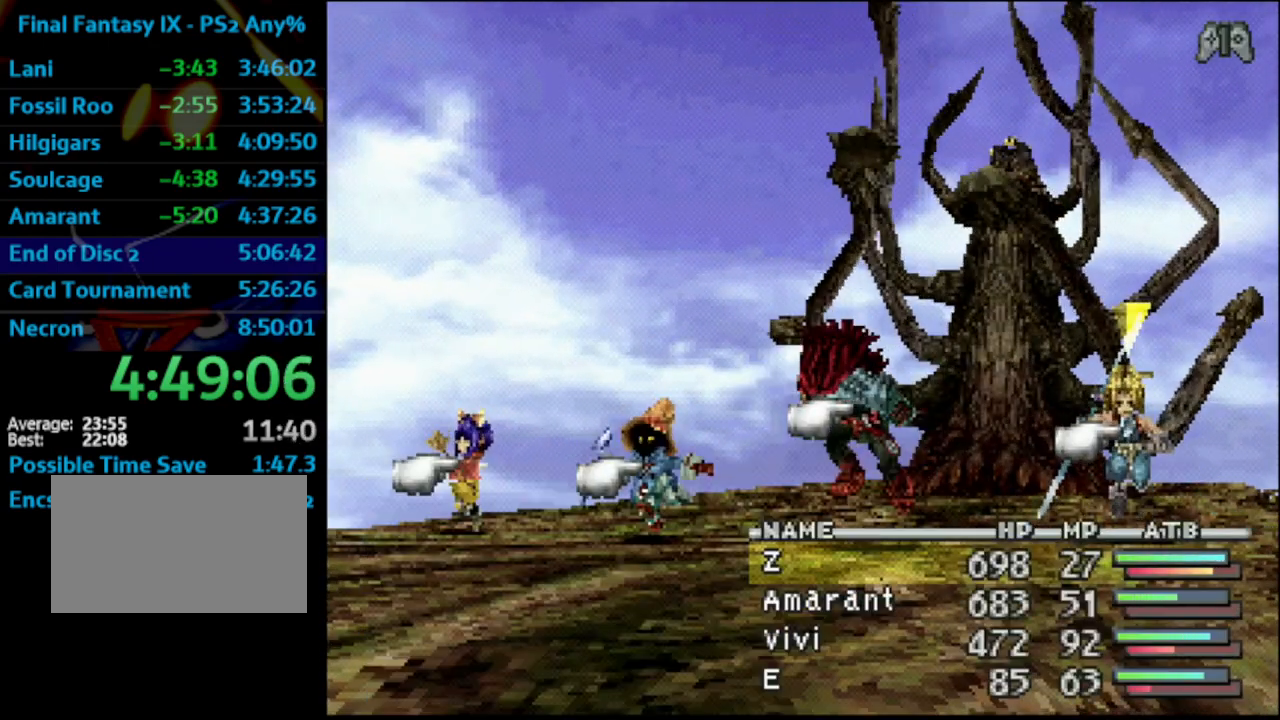
{"buttons": [], "left_stick": "center", "right_stick": "center", "events": [[33, "CROSS", "down"], [383, "CROSS", "up"], [433, "R1", "up"], [450, "L1", "up"]]}
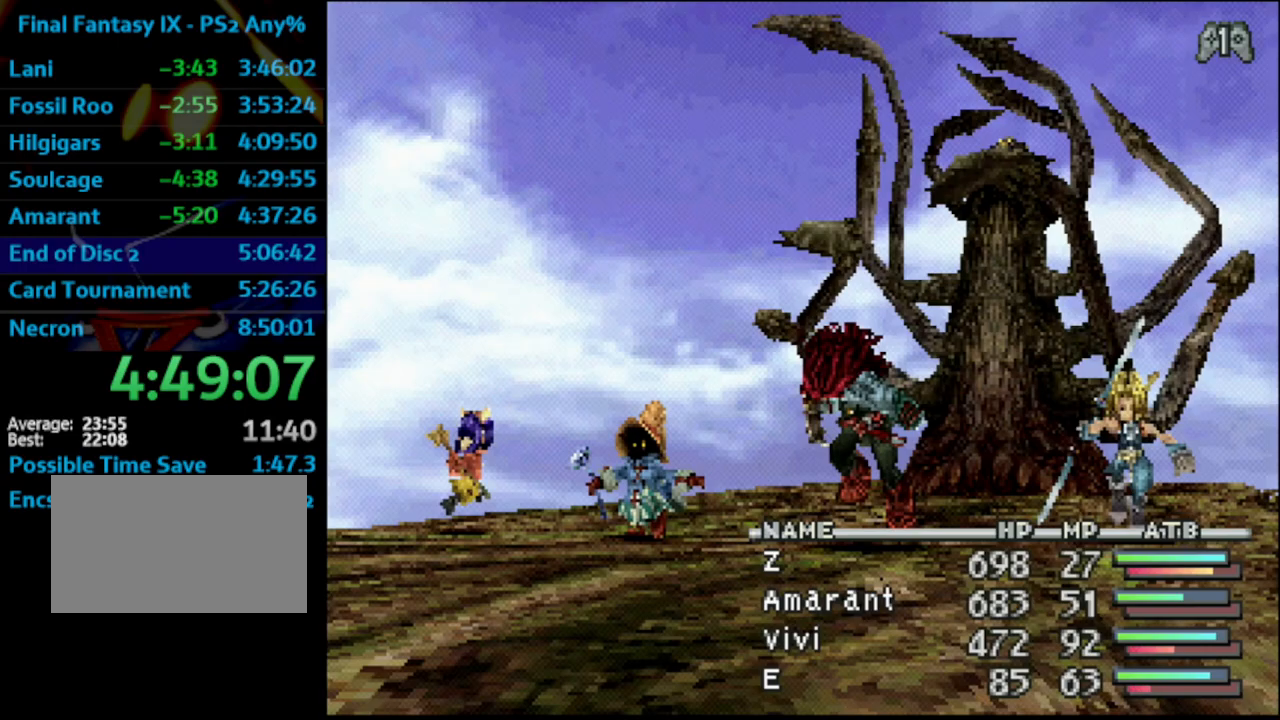
{"buttons": [], "left_stick": "center", "right_stick": "center", "events": []}
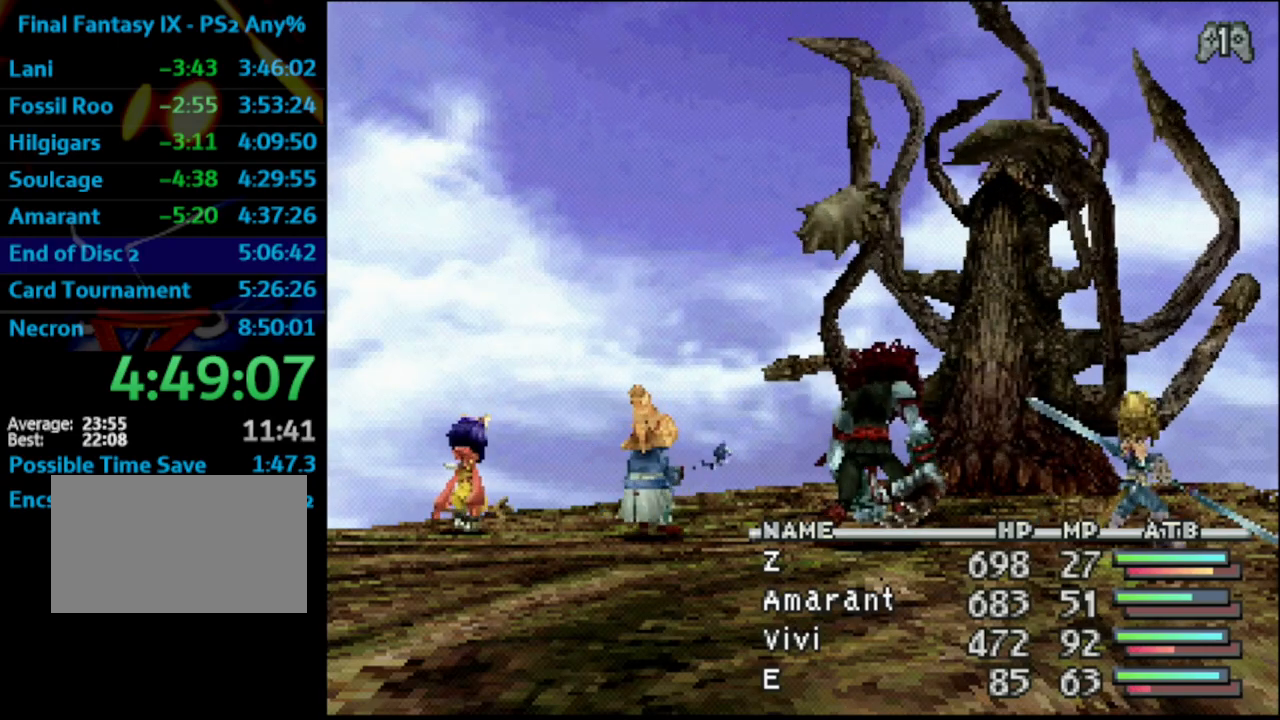
{"buttons": [], "left_stick": "center", "right_stick": "center", "events": []}
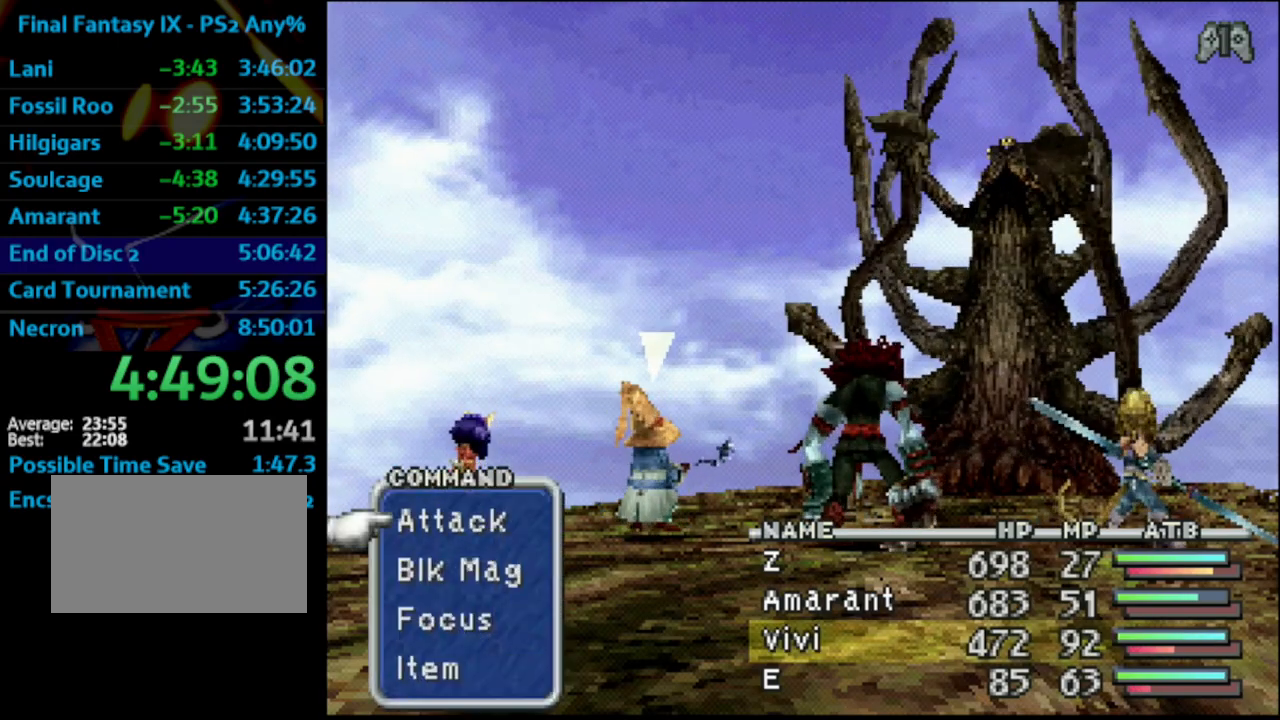
{"buttons": [], "left_stick": "center", "right_stick": "center", "events": []}
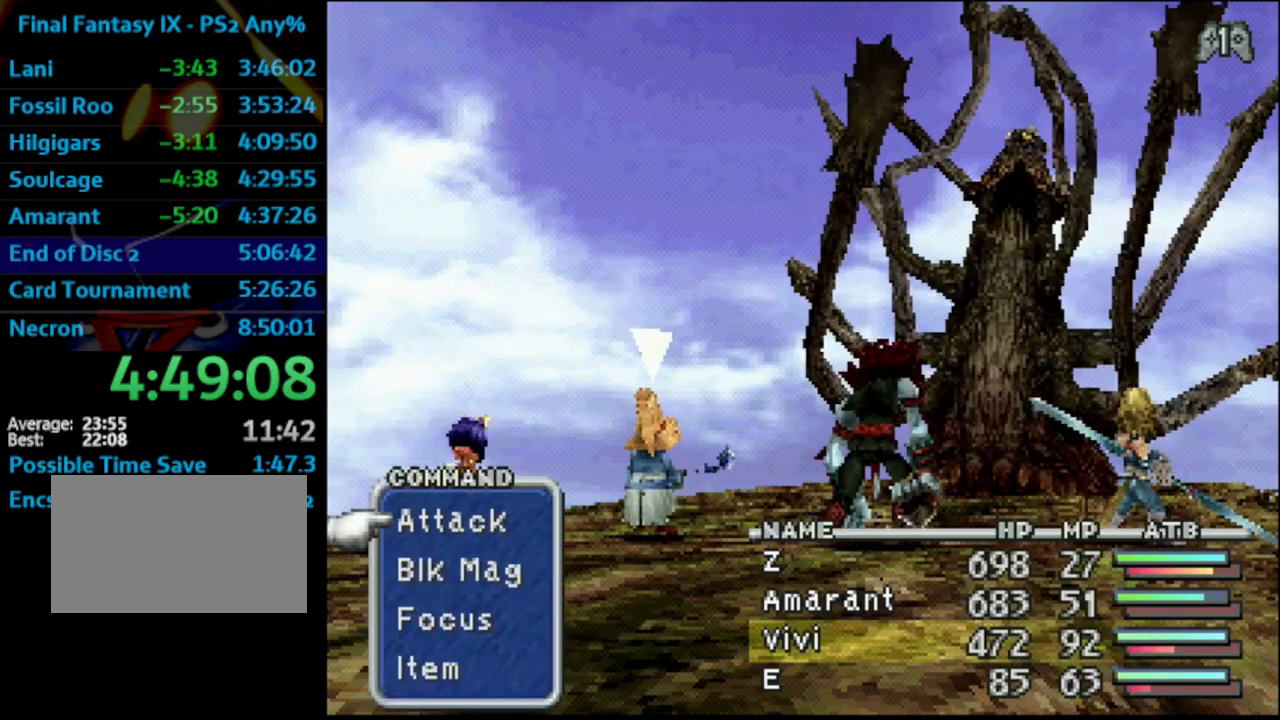
{"buttons": [], "left_stick": "center", "right_stick": "center", "events": []}
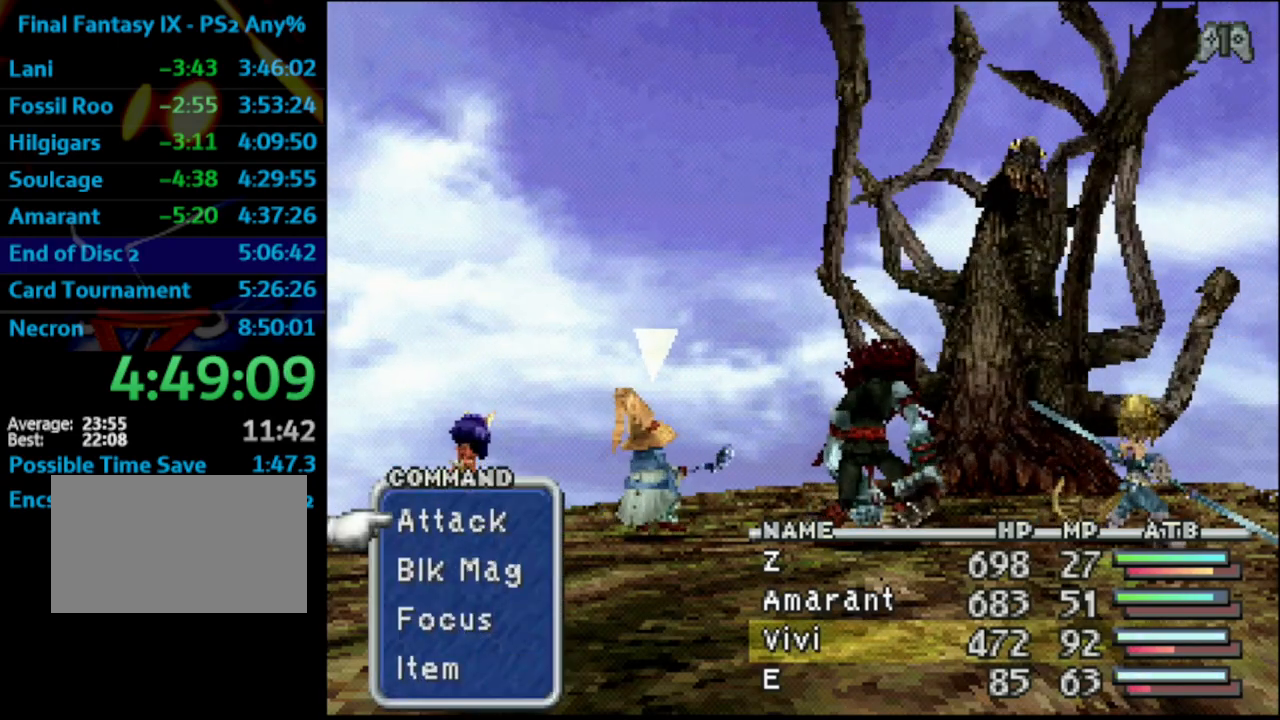
{"buttons": [], "left_stick": "center", "right_stick": "center", "events": []}
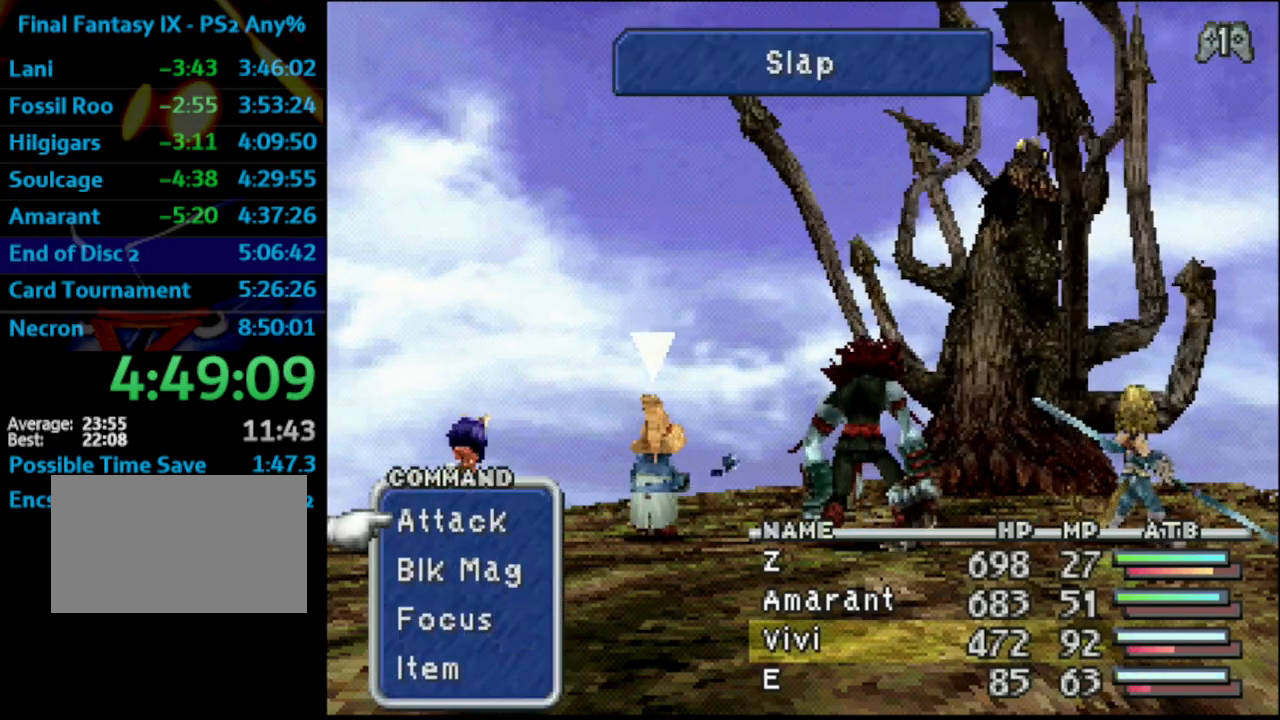
{"buttons": [], "left_stick": "center", "right_stick": "center", "events": []}
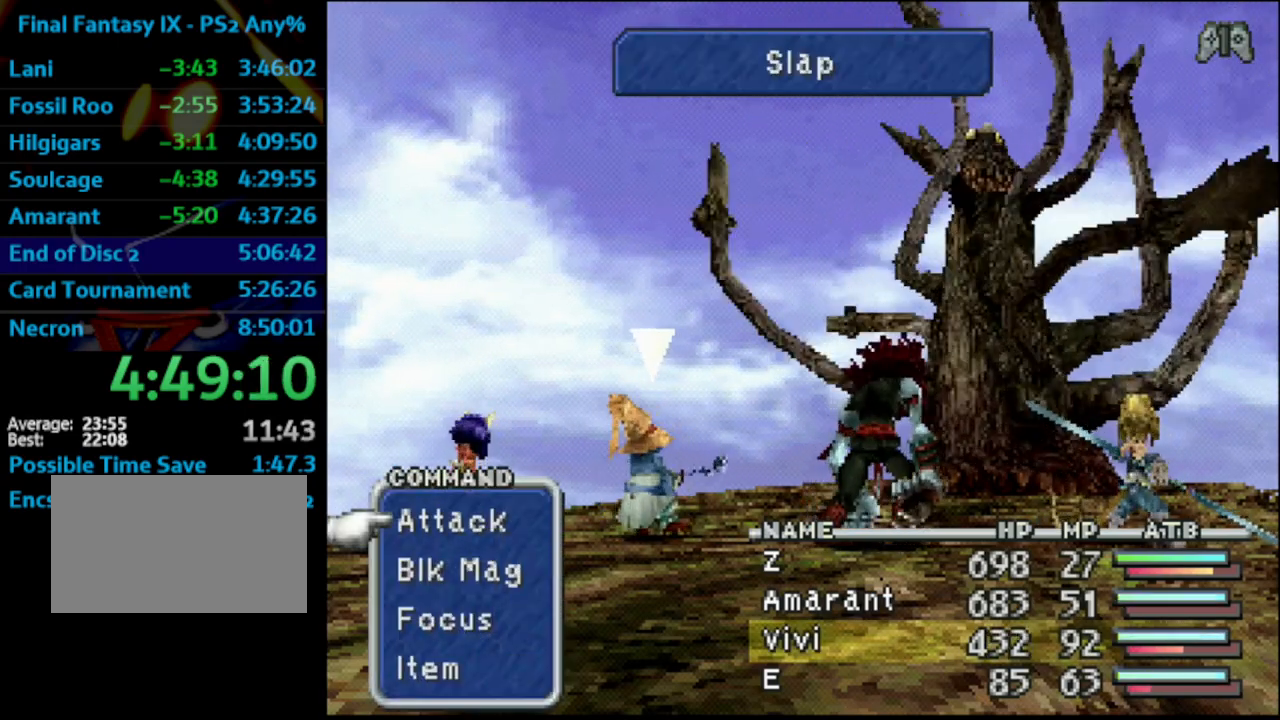
{"buttons": [], "left_stick": "center", "right_stick": "center", "events": []}
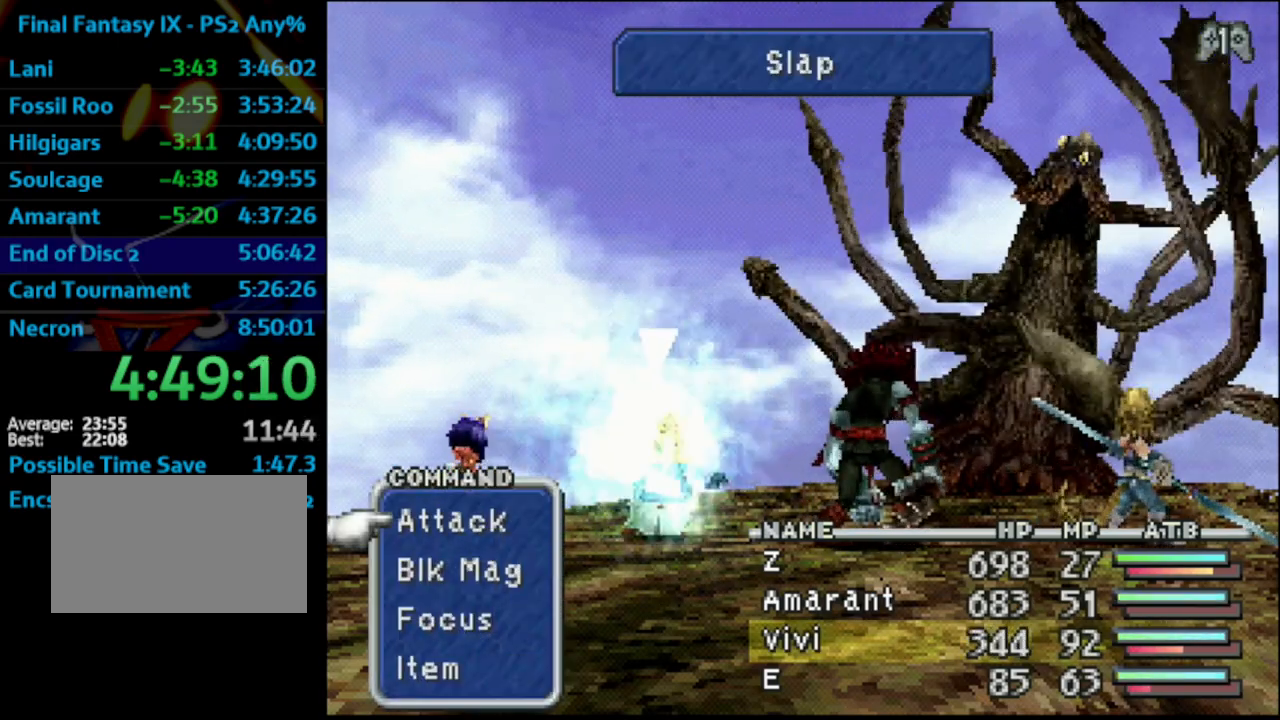
{"buttons": ["L1", "R1"], "left_stick": "center", "right_stick": "center", "events": [[83, "L1", "down"], [83, "R1", "down"]]}
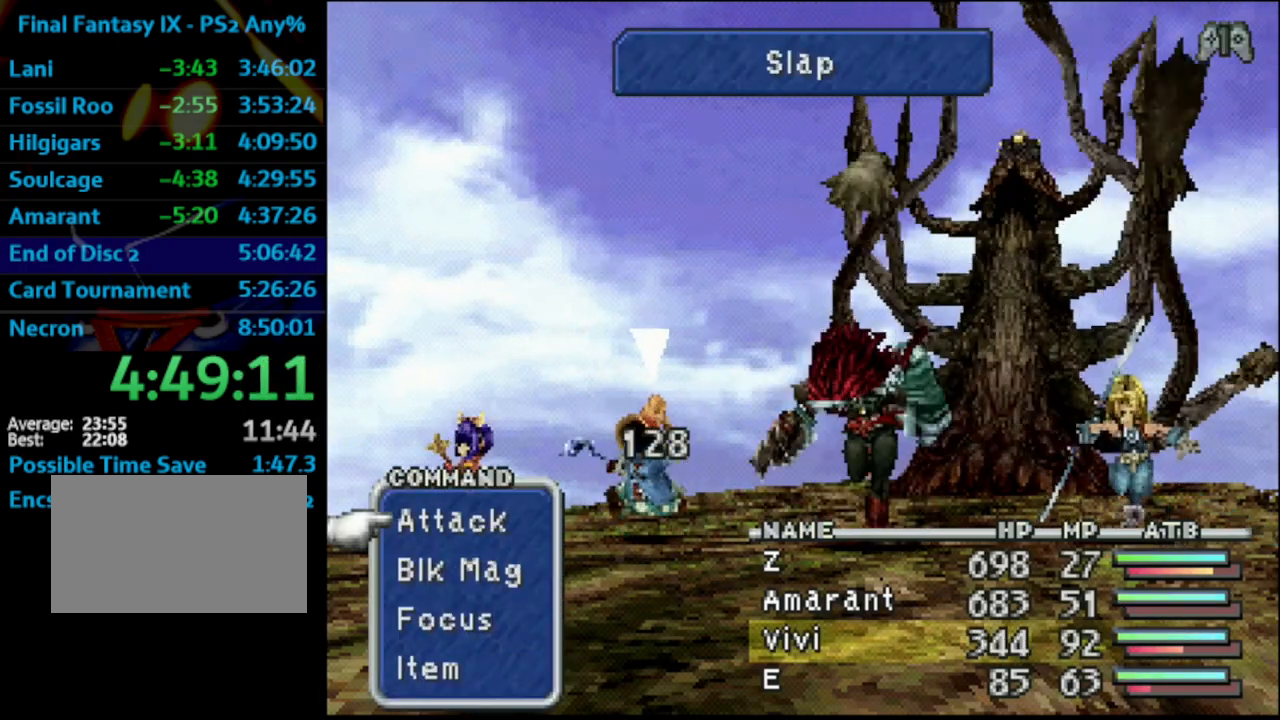
{"buttons": ["L1", "R1"], "left_stick": "center", "right_stick": "center", "events": []}
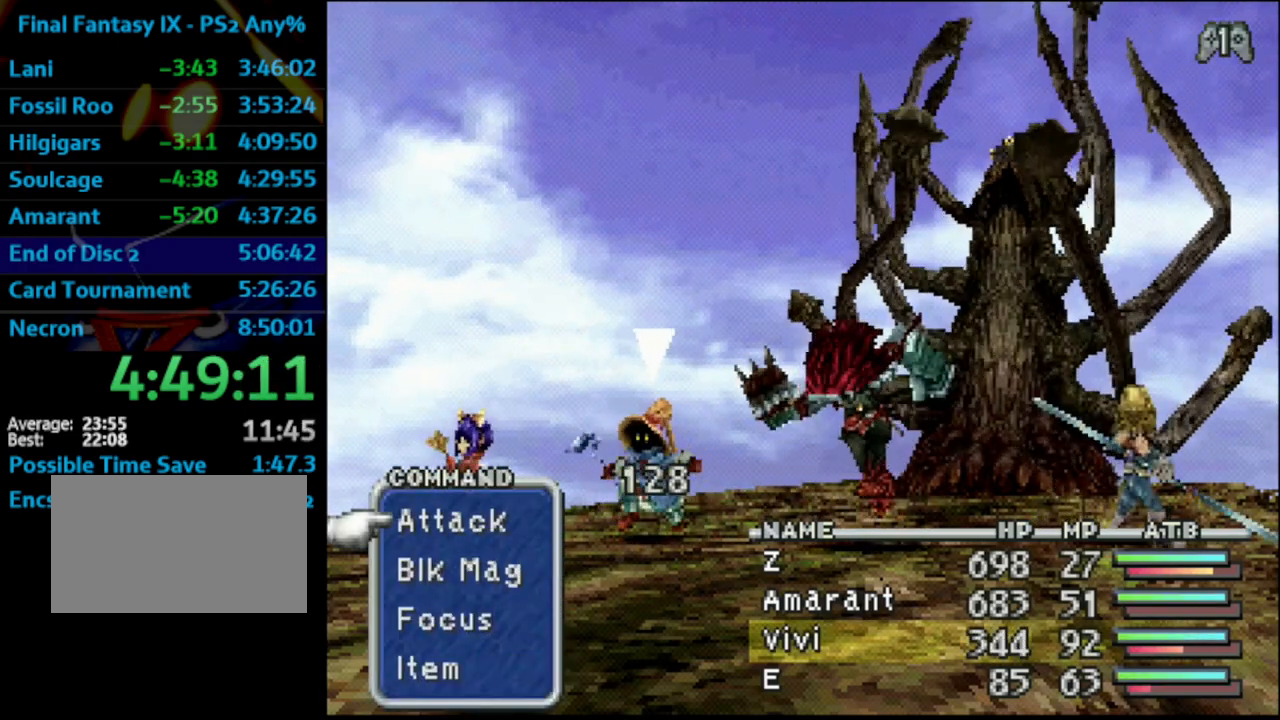
{"buttons": ["L1", "R1"], "left_stick": "center", "right_stick": "center", "events": []}
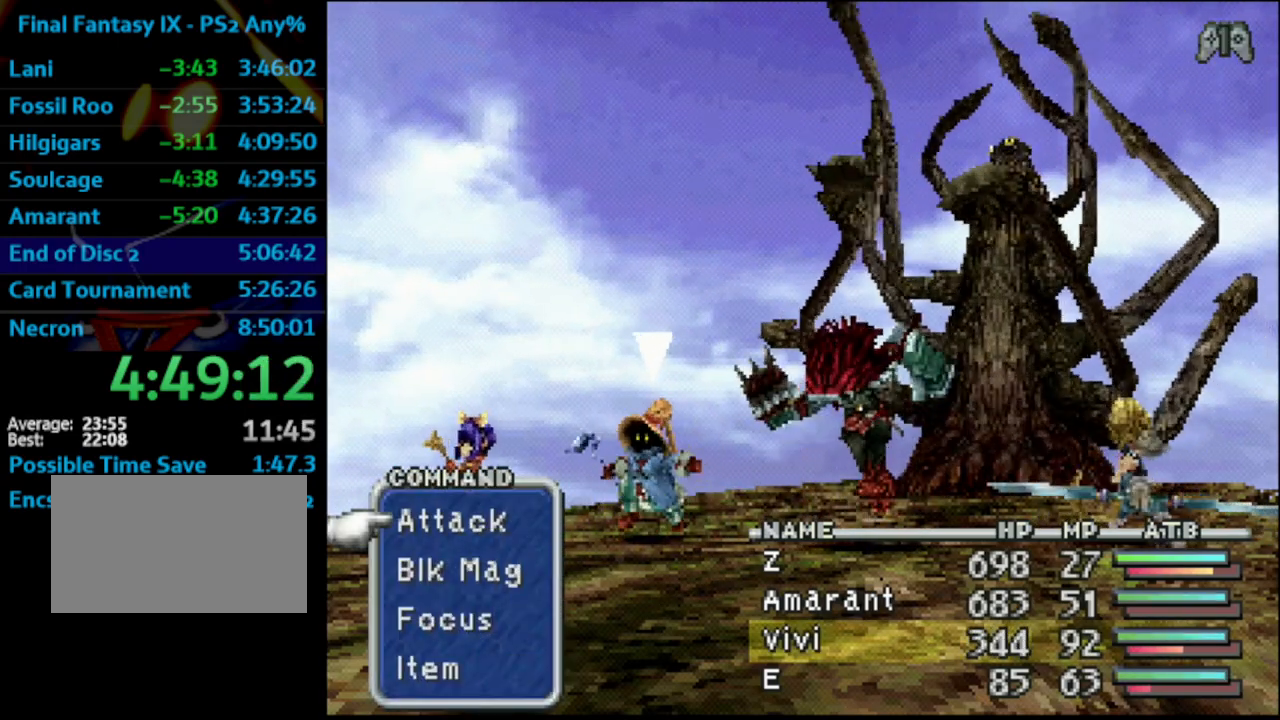
{"buttons": ["L1", "R1"], "left_stick": "center", "right_stick": "center", "events": []}
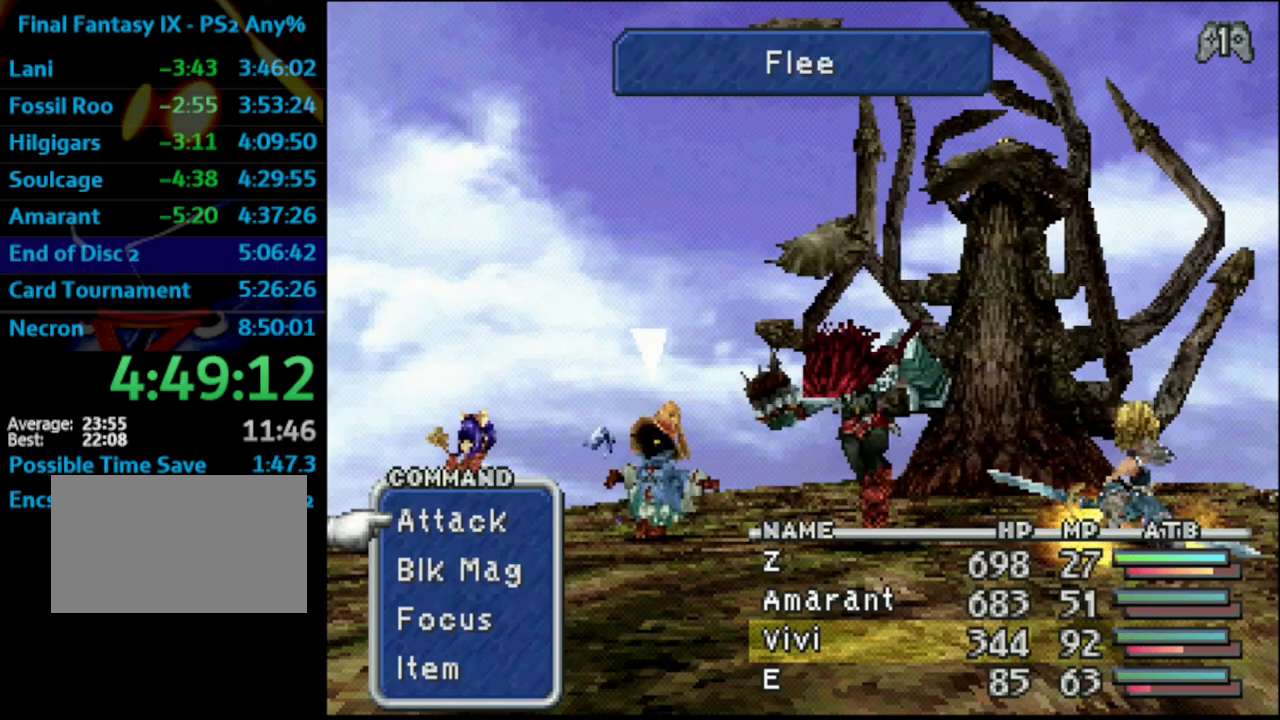
{"buttons": [], "left_stick": "center", "right_stick": "center", "events": [[433, "R1", "up"], [500, "L1", "up"]]}